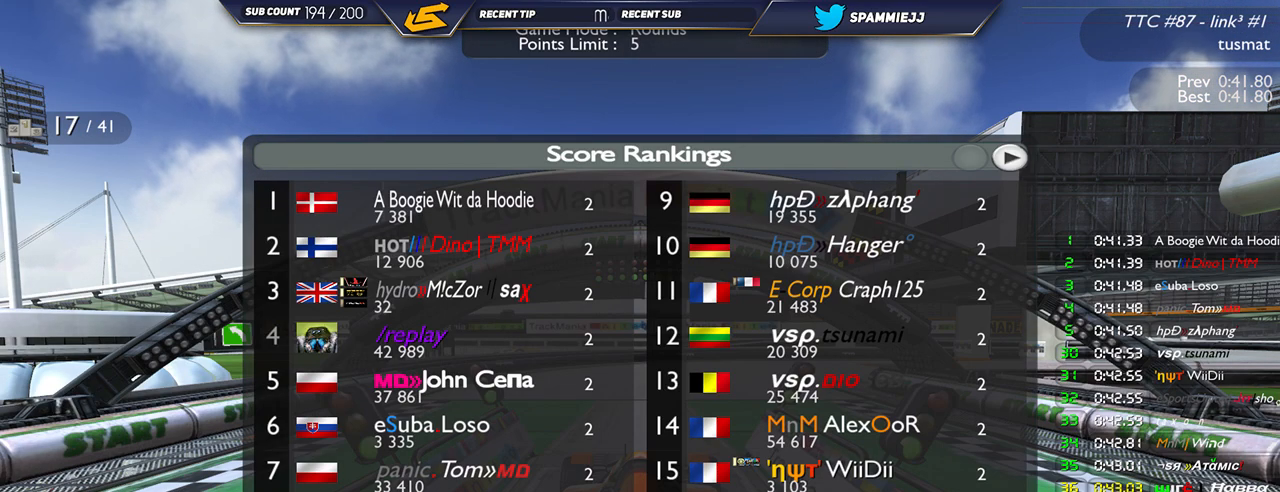
Gameplay with keyboard; each line is a JSON object with the keys held at the frame after it. "events" lists presses ("down") and releases ("up") of "down", "left", "right" and "up" between this image and that frame as [ms after this image, input, new state], when the widget could be followed in between. No other keys are recorded. Mouse input is not recorded.
{"keys": ["up"], "events": [[134, "up", "down"]]}
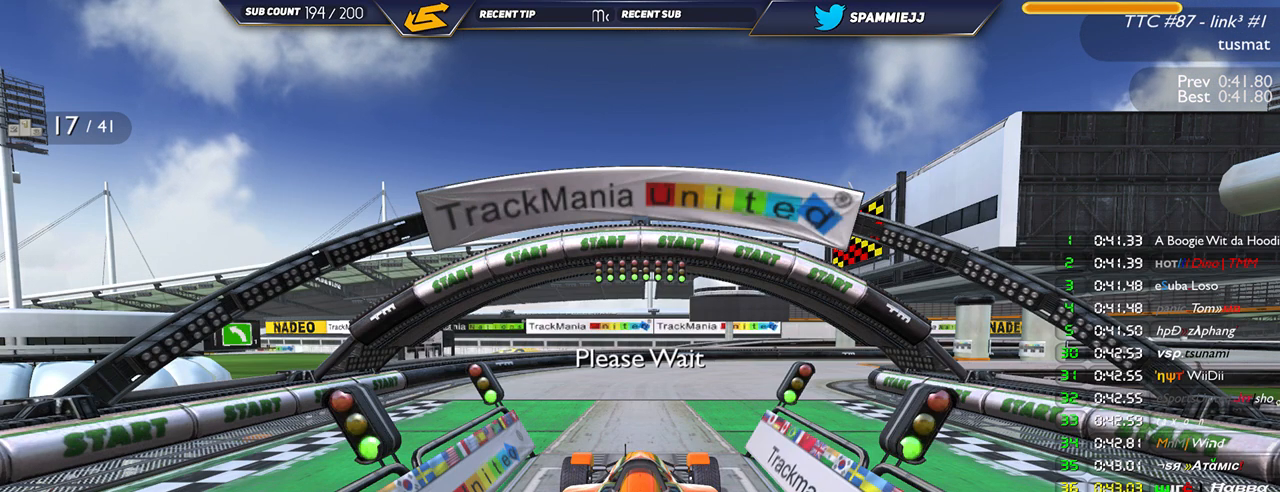
{"keys": ["up"], "events": []}
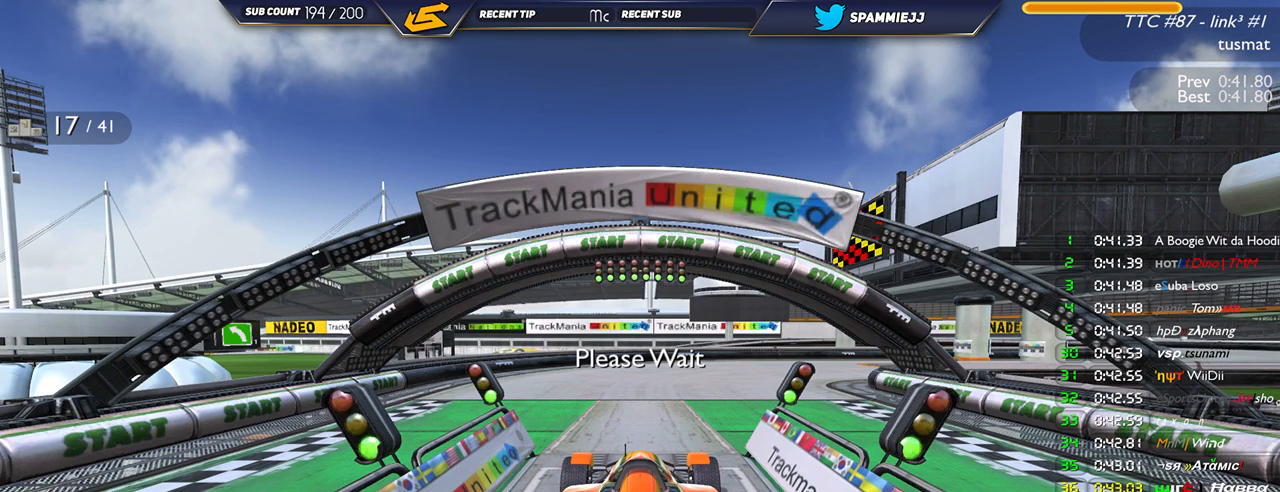
{"keys": ["up"], "events": []}
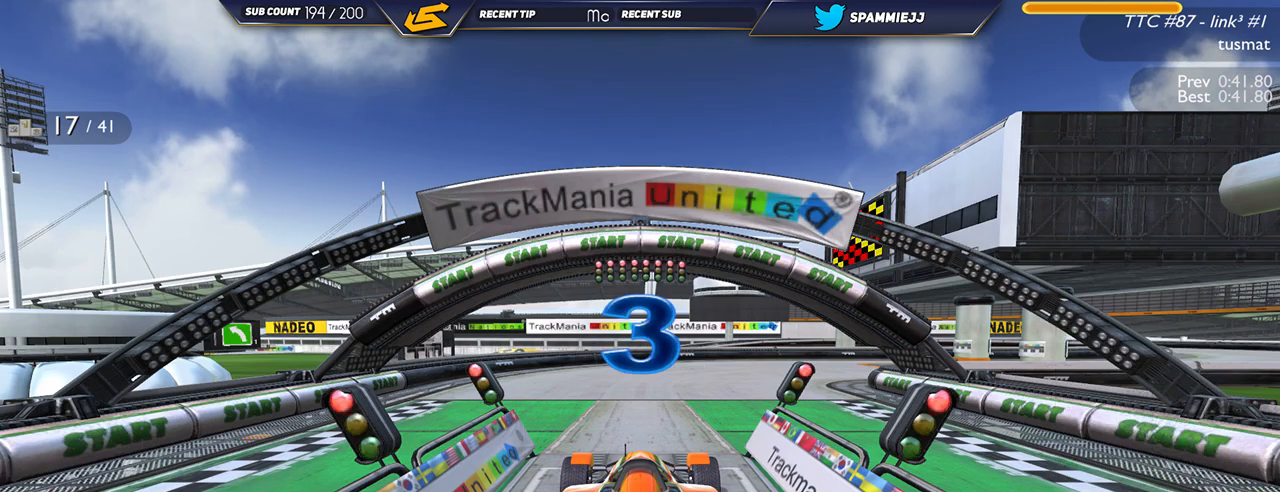
{"keys": ["up"], "events": [[250, "left", "down"], [417, "left", "up"]]}
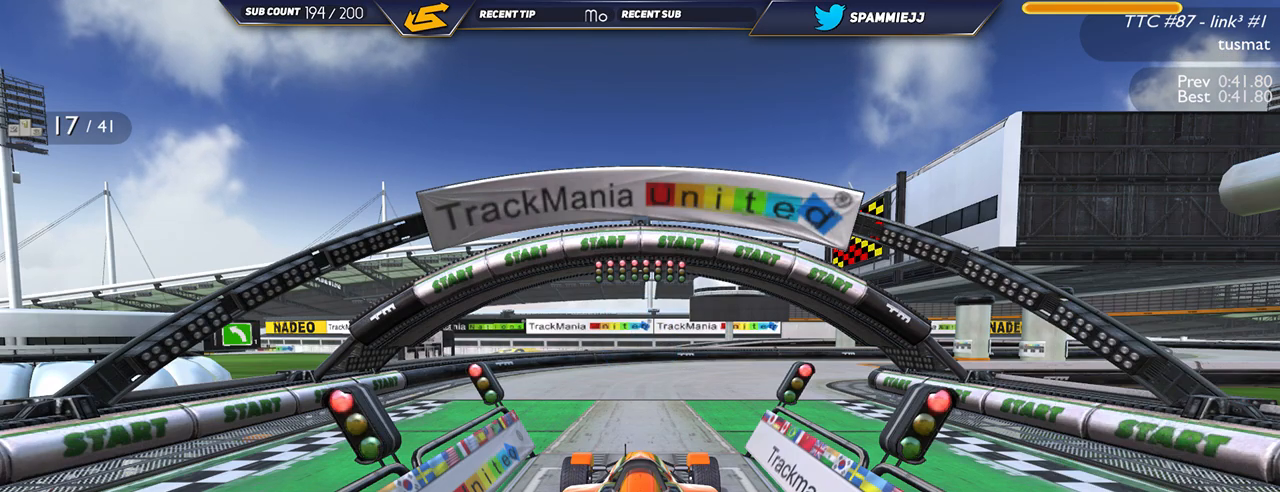
{"keys": ["up"], "events": []}
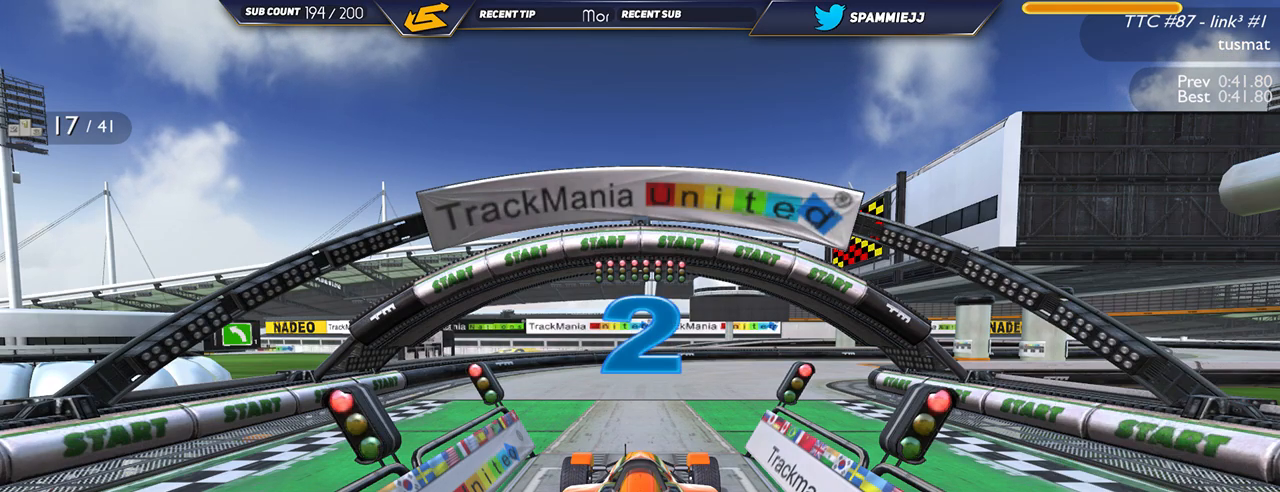
{"keys": ["up"], "events": []}
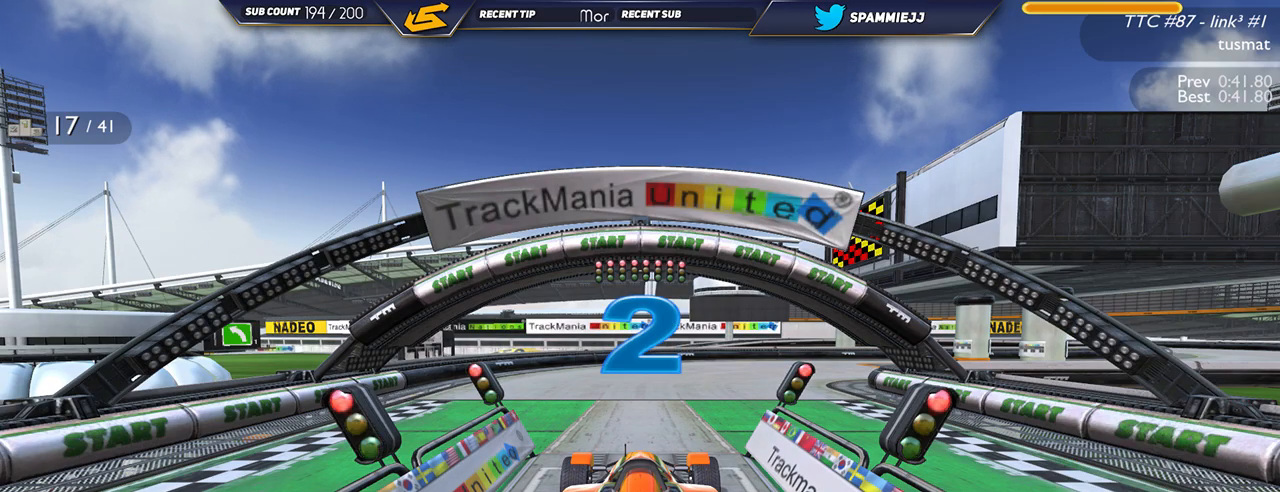
{"keys": ["up"], "events": []}
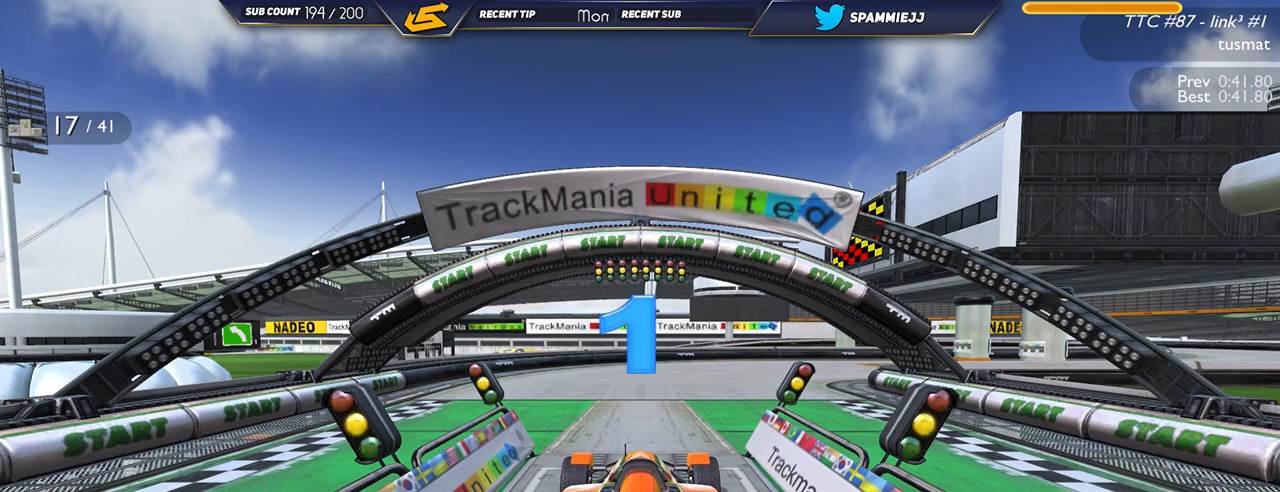
{"keys": ["up"], "events": []}
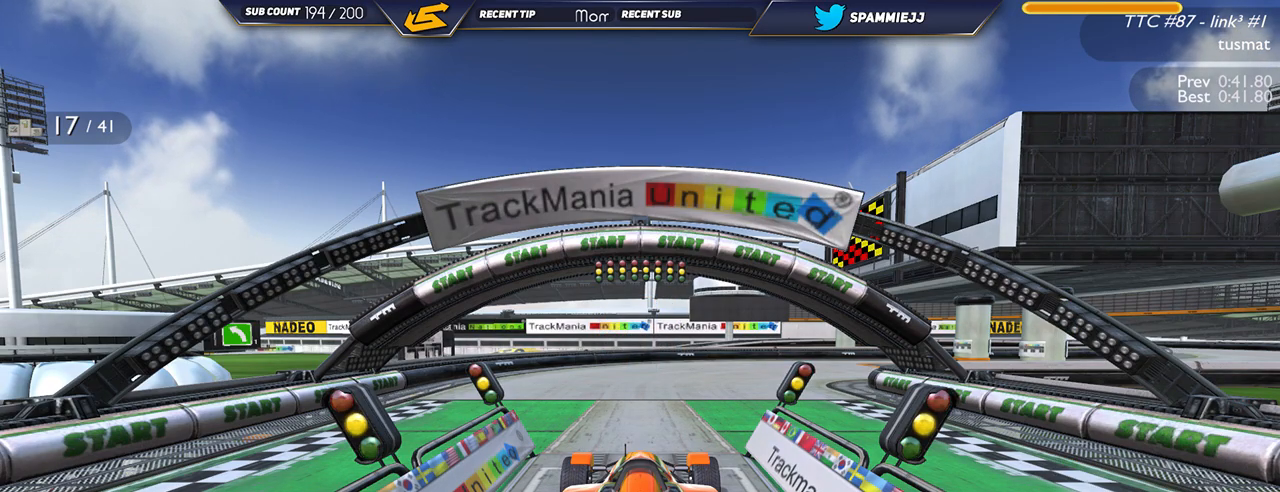
{"keys": ["up"], "events": []}
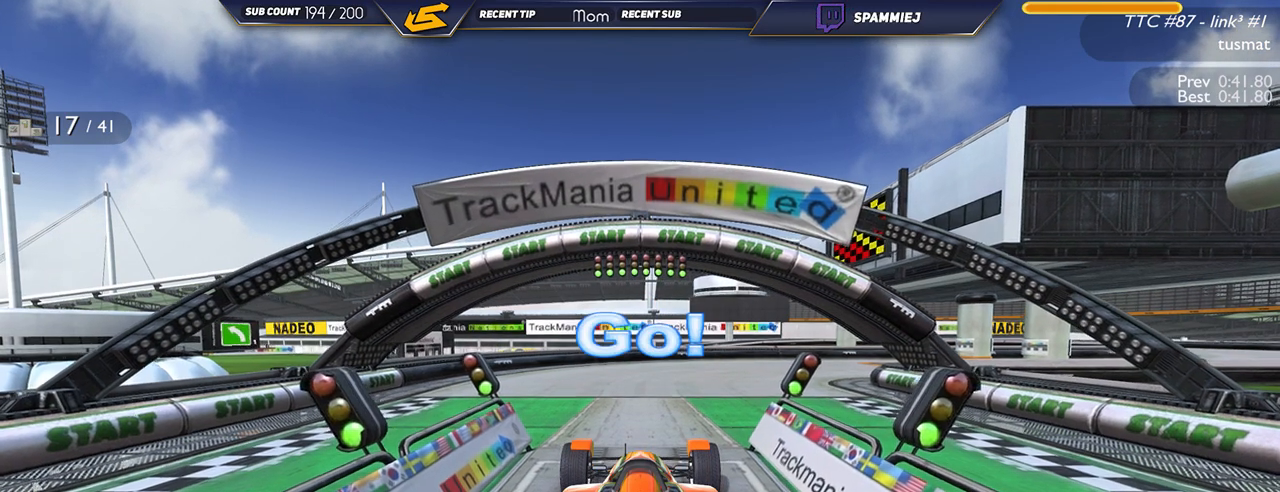
{"keys": ["right", "up"], "events": [[134, "right", "down"]]}
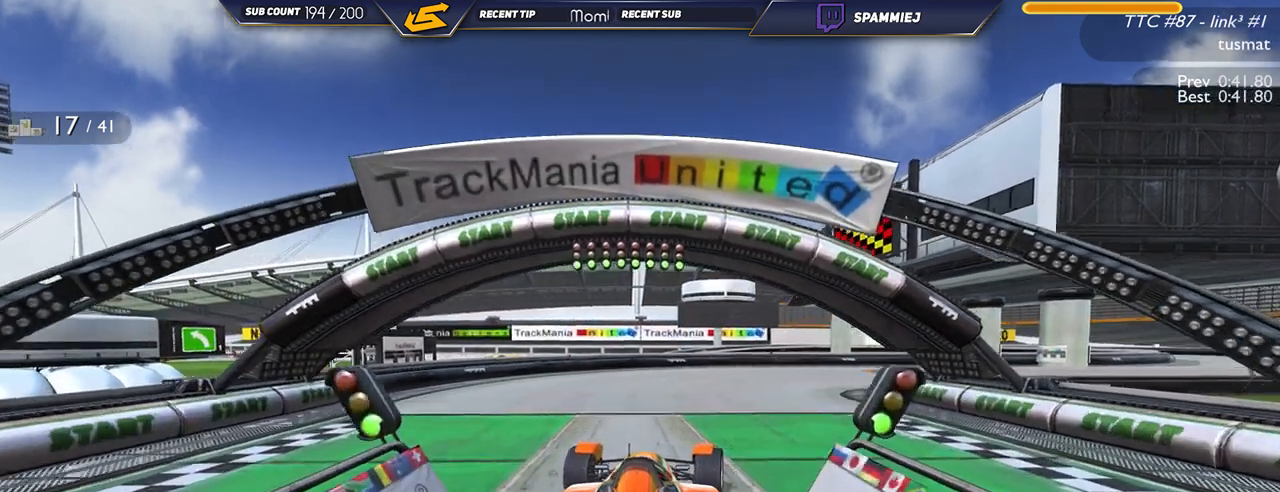
{"keys": ["right", "up"], "events": []}
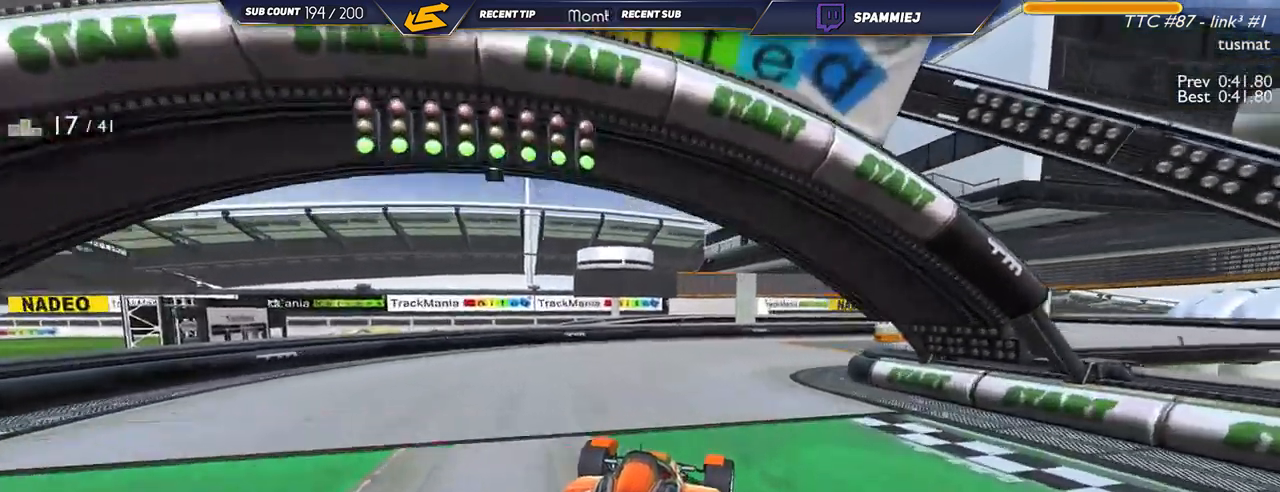
{"keys": ["right", "up"], "events": []}
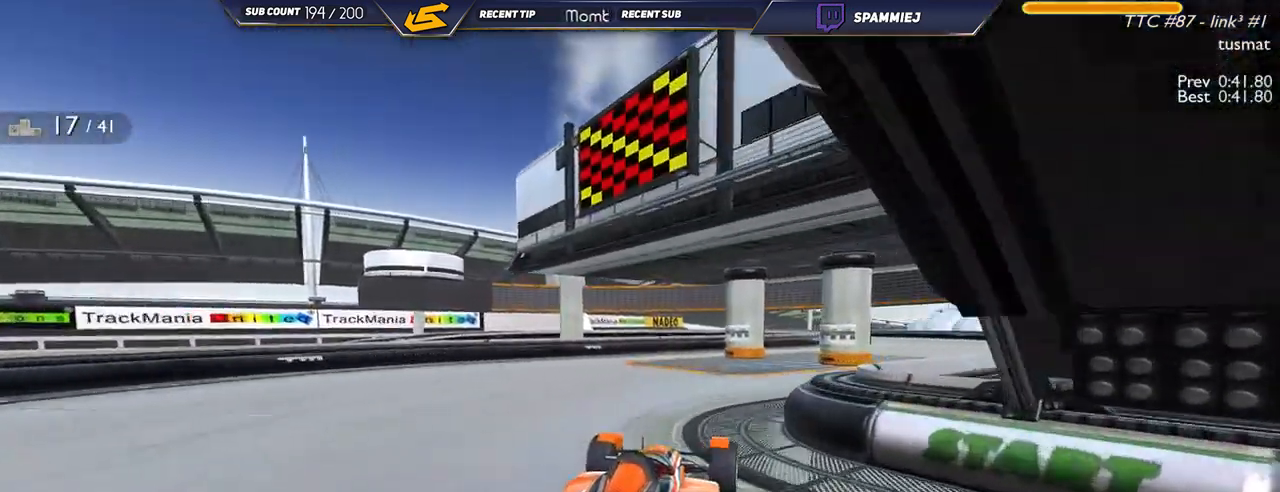
{"keys": ["up"], "events": [[117, "right", "up"]]}
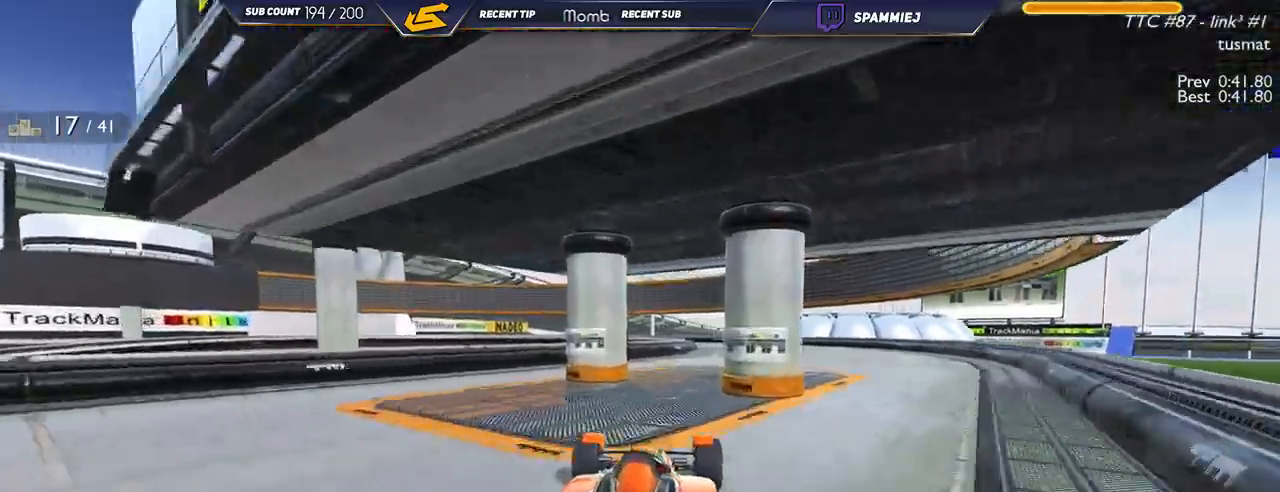
{"keys": ["up"], "events": [[17, "right", "down"], [267, "right", "up"]]}
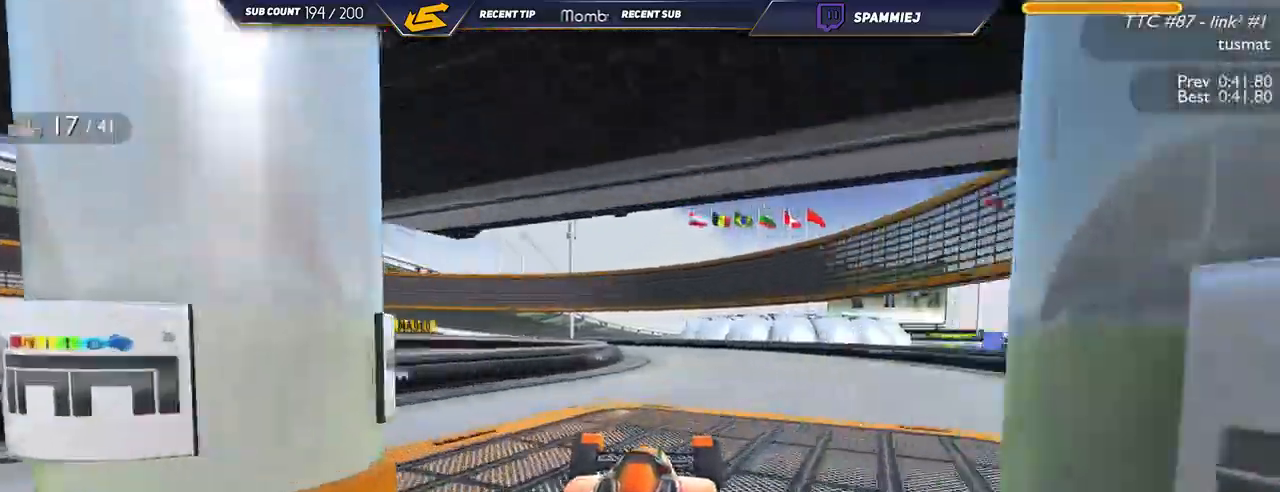
{"keys": ["up"], "events": []}
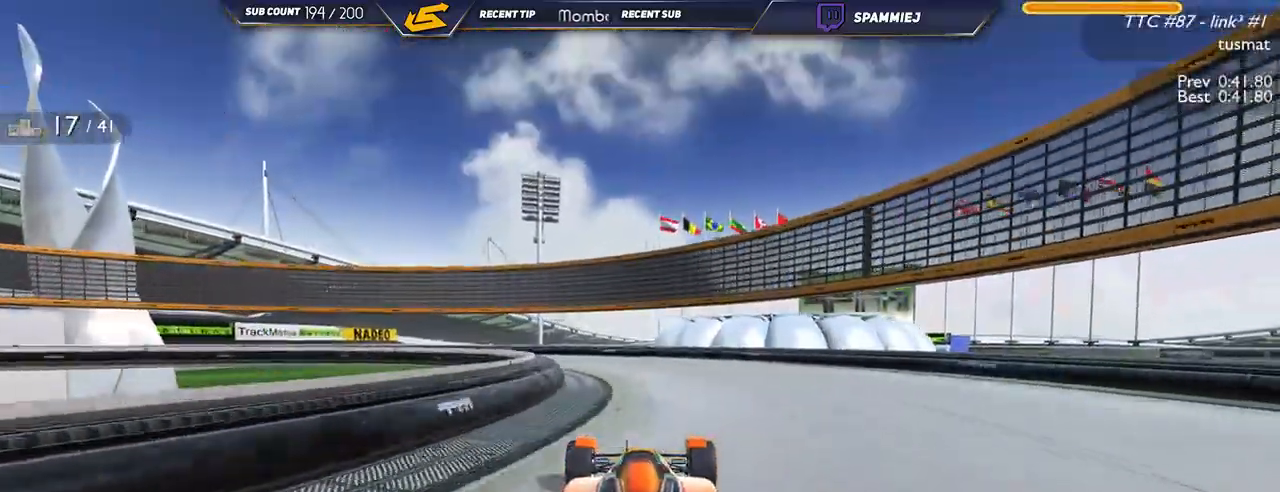
{"keys": ["left", "up"], "events": [[17, "left", "down"]]}
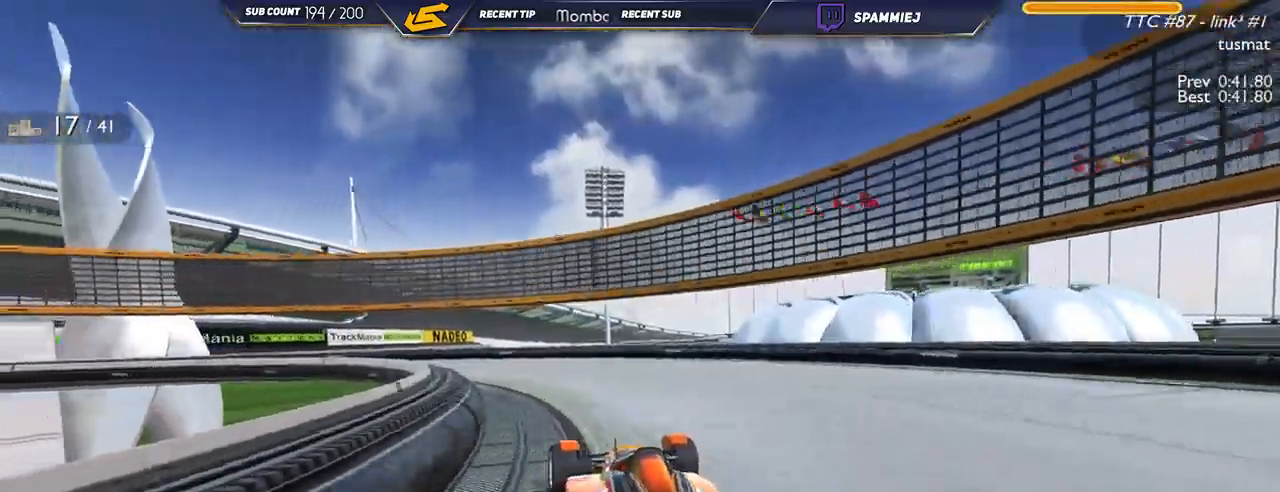
{"keys": ["left", "up"], "events": []}
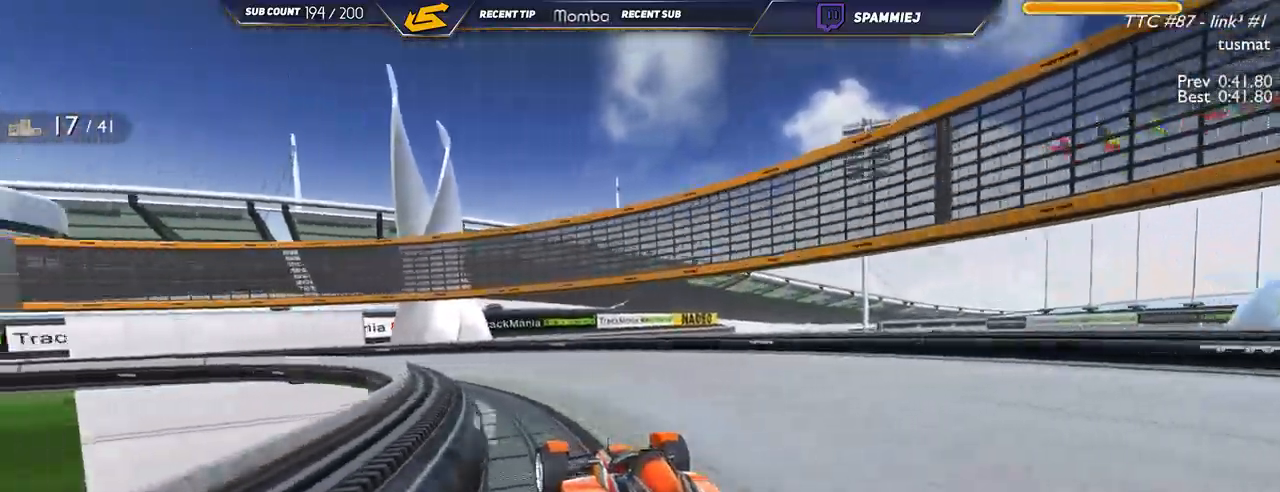
{"keys": ["left", "up"], "events": []}
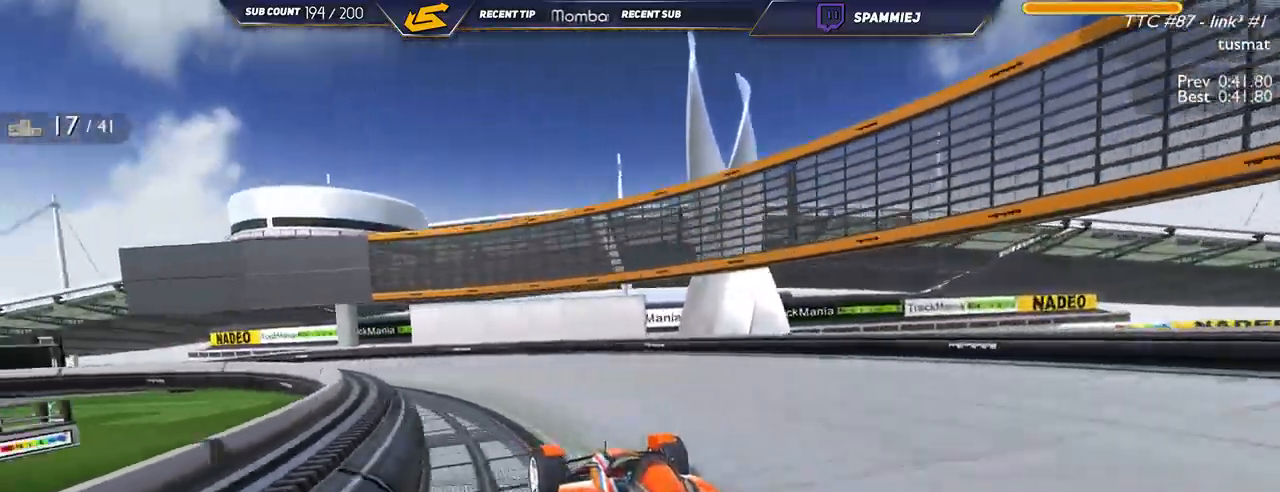
{"keys": ["left", "up"], "events": []}
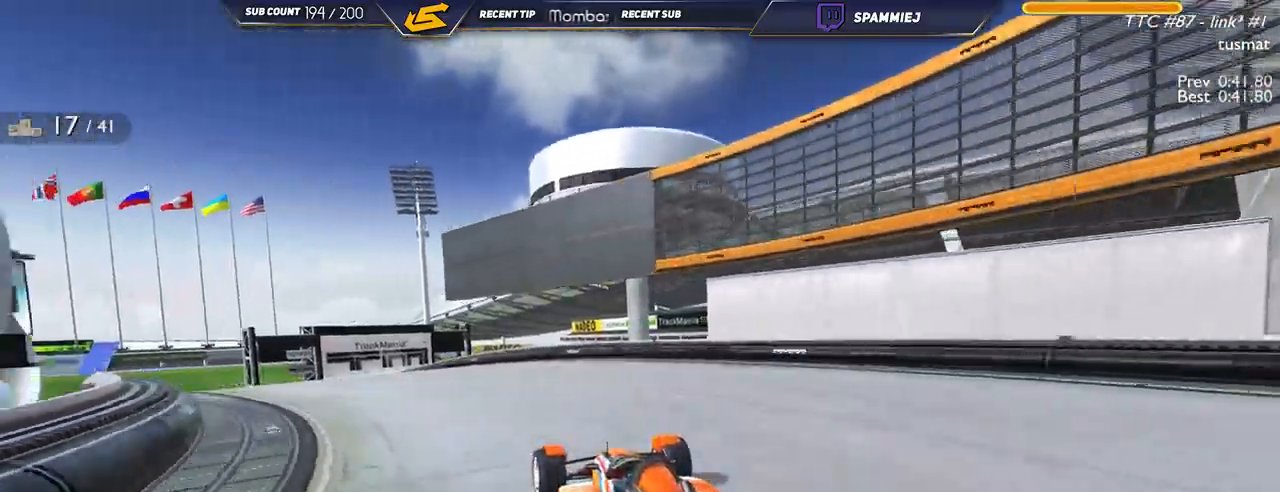
{"keys": ["left", "up"], "events": [[50, "left", "up"], [184, "left", "down"]]}